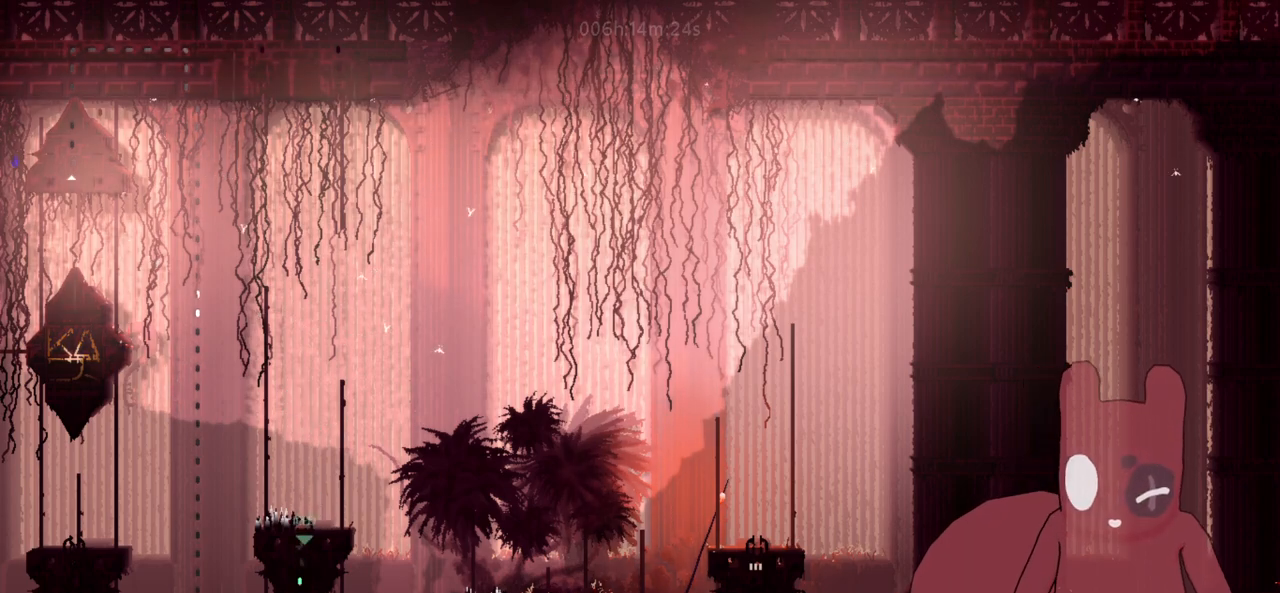
Gameplay with keyboard; each line is a JSON object with the keys held at the frame after it. "events" lists presses ("down") and releases ("up") of "a", "cheat", "d", "grab", "jump", "s", "throw" and "w" between this image and that frame as [ms after this image, input, new state], when the widget could be followed in between. No other keys are recorded. Mouse input is not recorded. Key names are as the overlay labels them; some are game actions (e.g. jump) rather than physical keys. Not read: map.
{"keys": [], "events": [[433, "s", "up"]]}
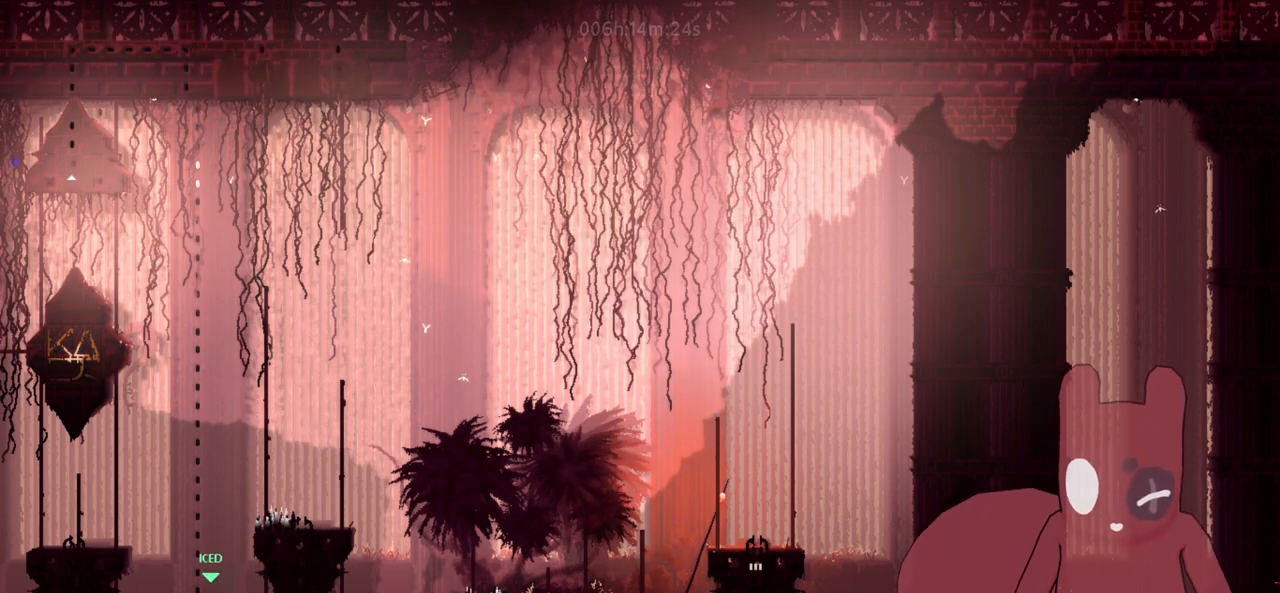
{"keys": [], "events": []}
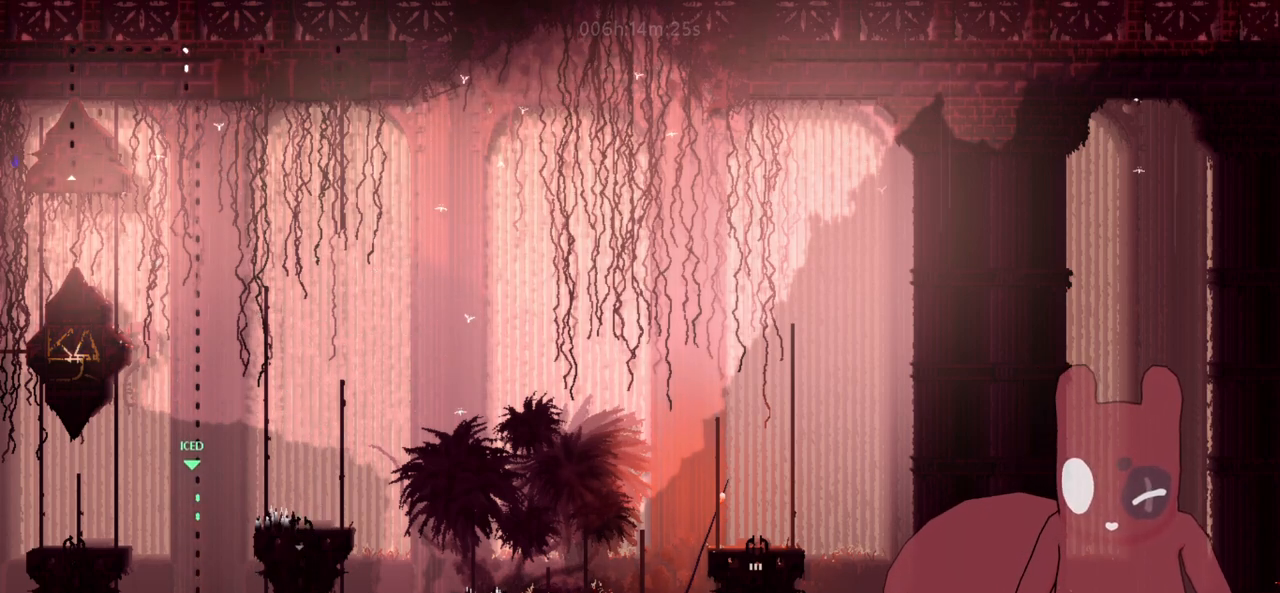
{"keys": []}
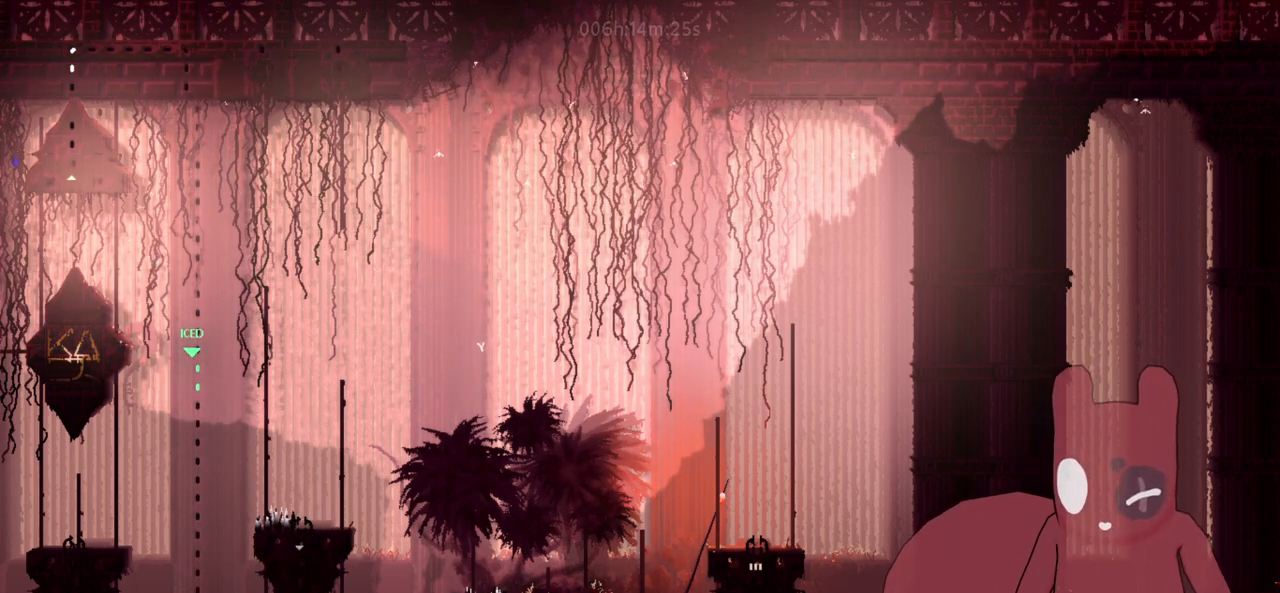
{"keys": [], "events": []}
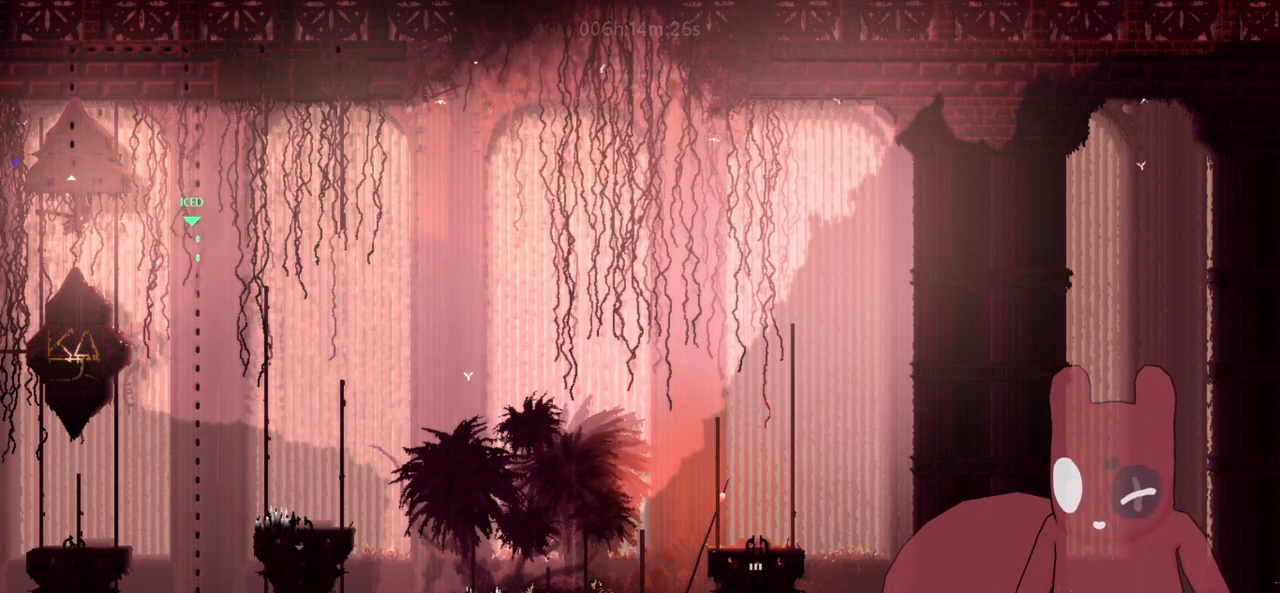
{"keys": [], "events": []}
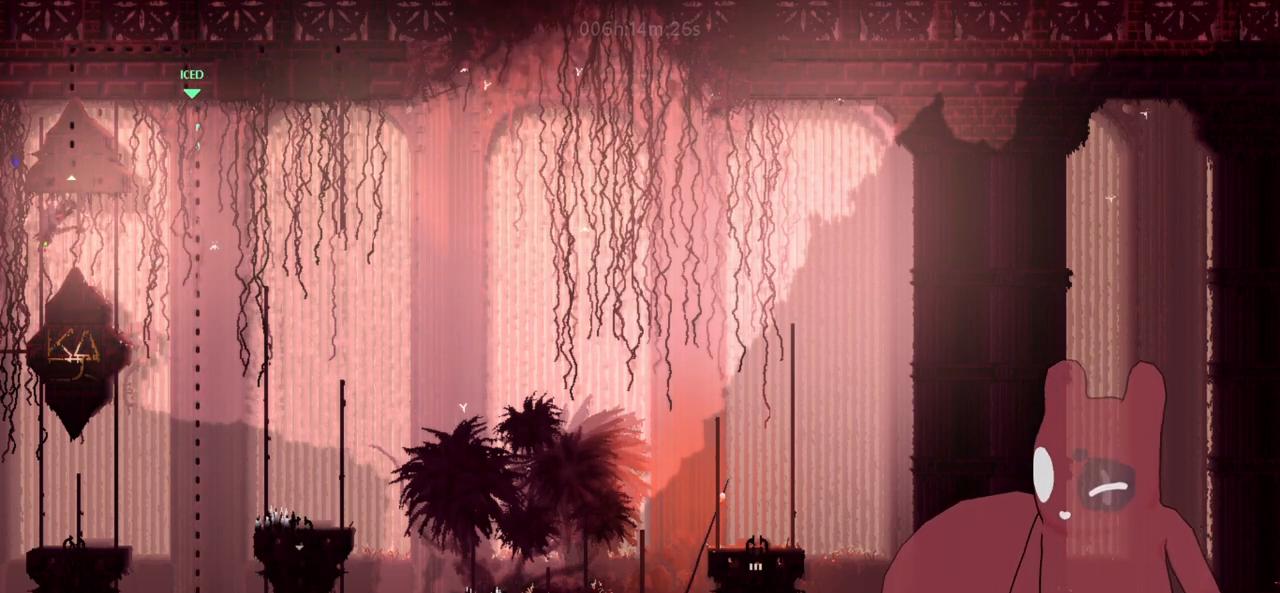
{"keys": []}
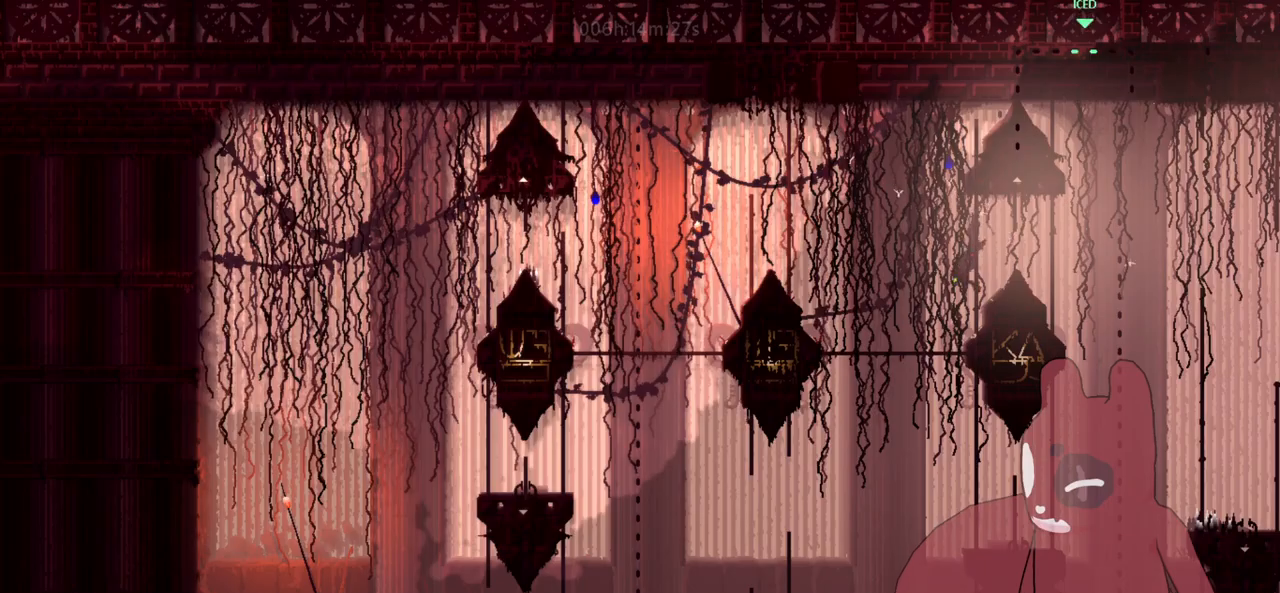
{"keys": ["s"], "events": [[333, "s", "down"]]}
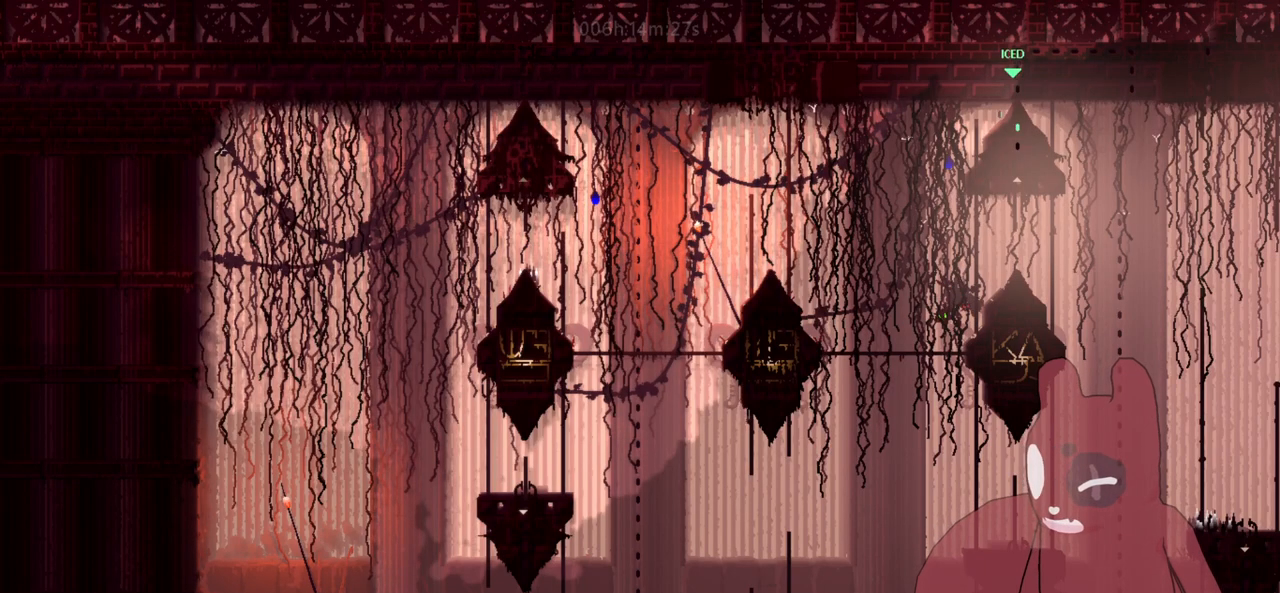
{"keys": ["s"], "events": []}
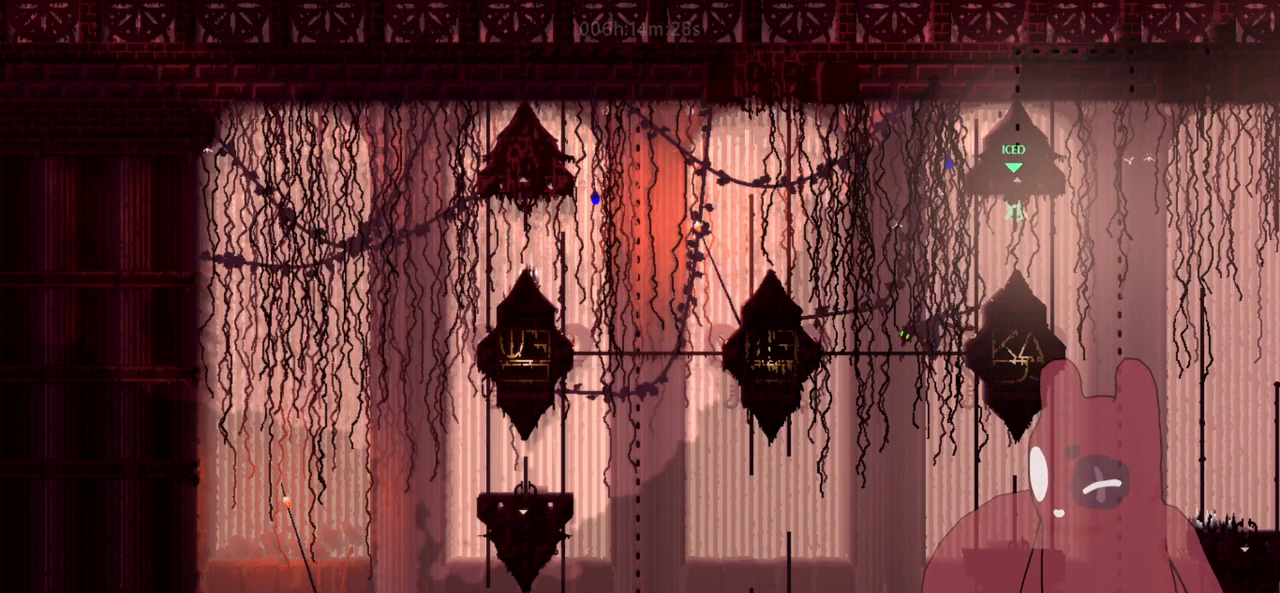
{"keys": ["a"], "events": [[133, "s", "up"], [466, "a", "down"]]}
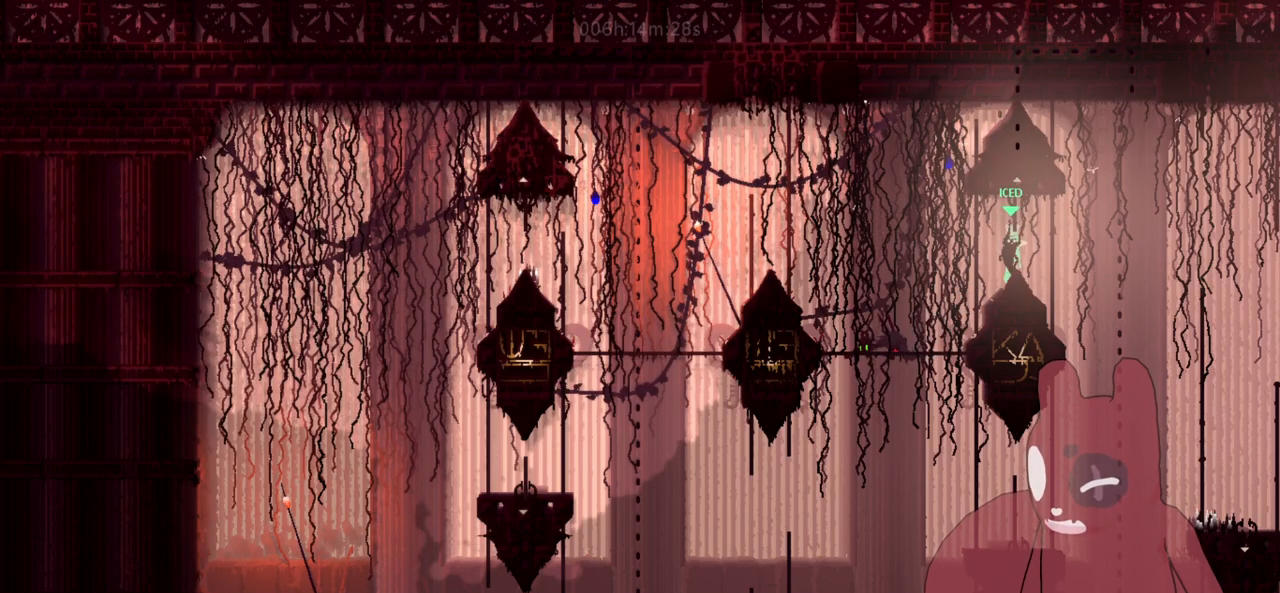
{"keys": ["w"], "events": [[50, "w", "down"], [200, "w", "up"], [233, "jump", "down"], [283, "w", "down"], [366, "jump", "up"], [433, "a", "up"]]}
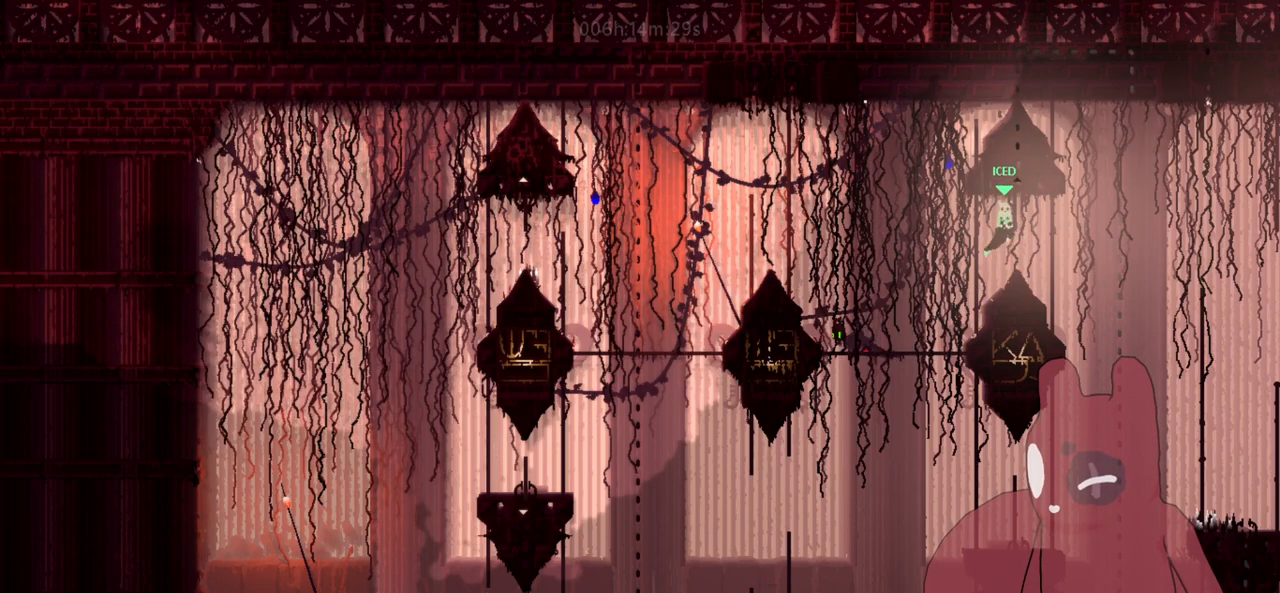
{"keys": ["s"], "events": [[216, "a", "down"], [266, "w", "up"], [350, "a", "up"], [400, "s", "down"]]}
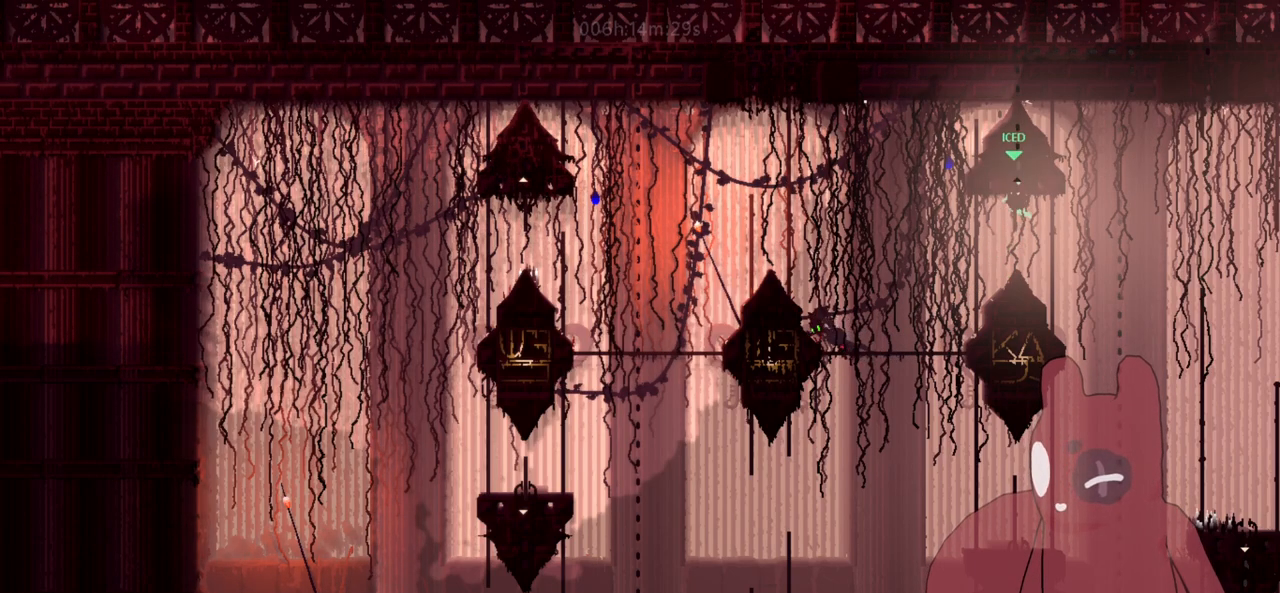
{"keys": ["a", "w"], "events": [[266, "a", "down"], [266, "s", "up"], [316, "jump", "down"], [366, "w", "down"], [416, "jump", "up"]]}
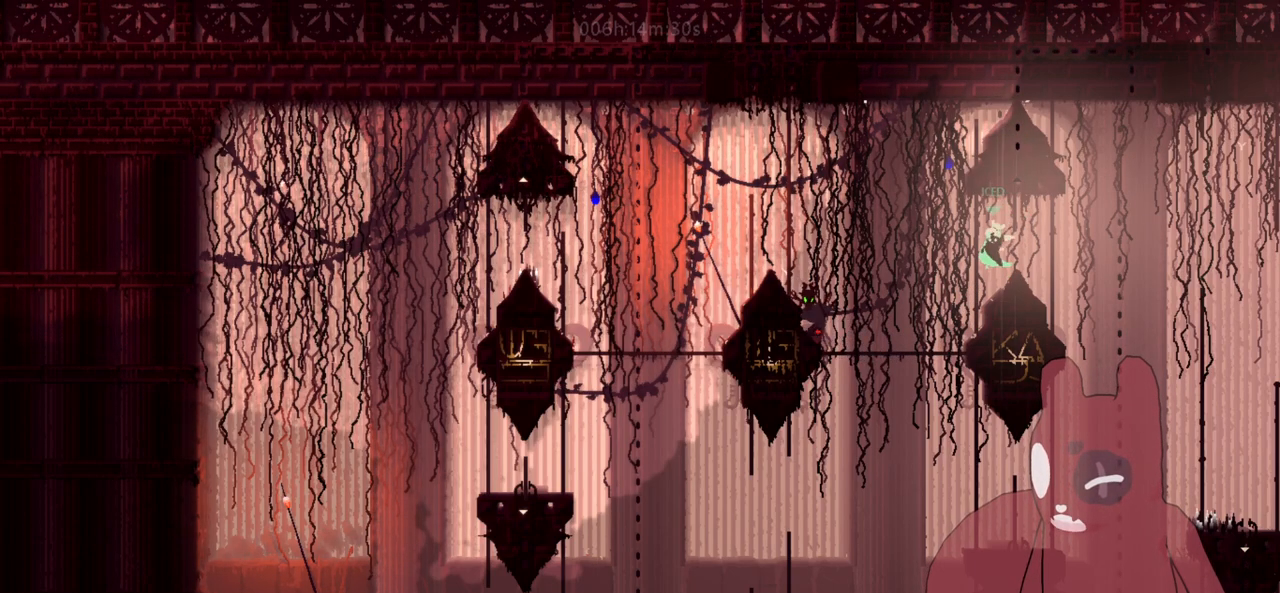
{"keys": ["w"], "events": [[50, "w", "up"], [200, "w", "down"], [283, "a", "up"]]}
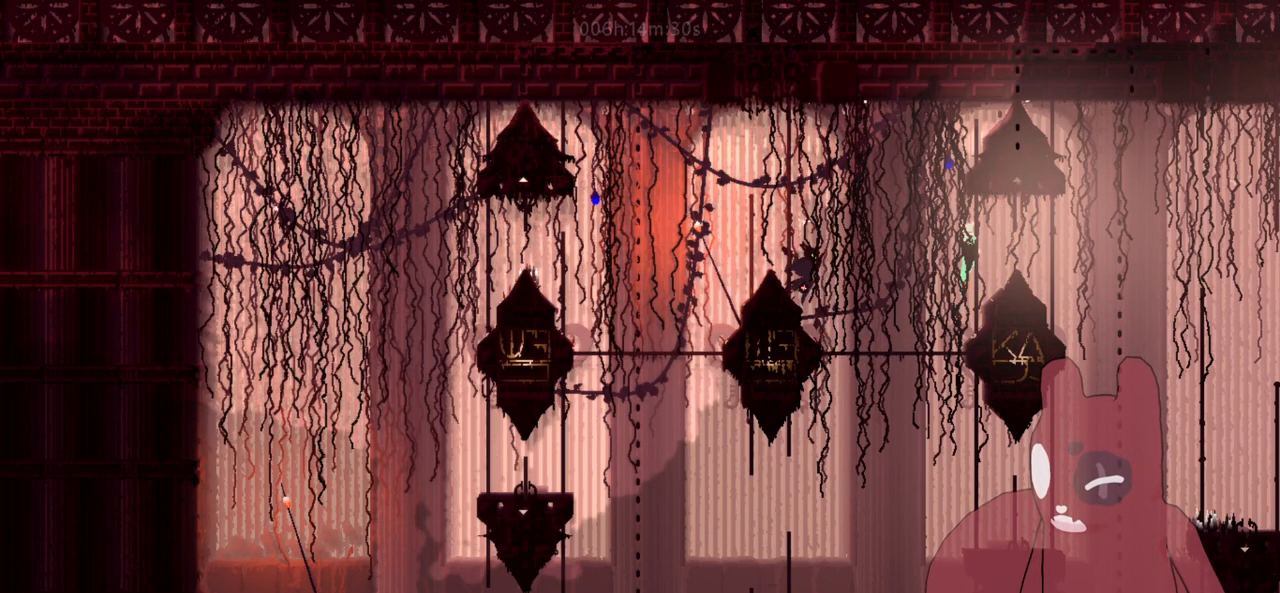
{"keys": ["w"], "events": [[16, "a", "down"], [66, "w", "up"], [116, "jump", "down"], [250, "w", "down"], [300, "a", "up"], [300, "grab", "down"], [300, "jump", "up"], [450, "grab", "up"]]}
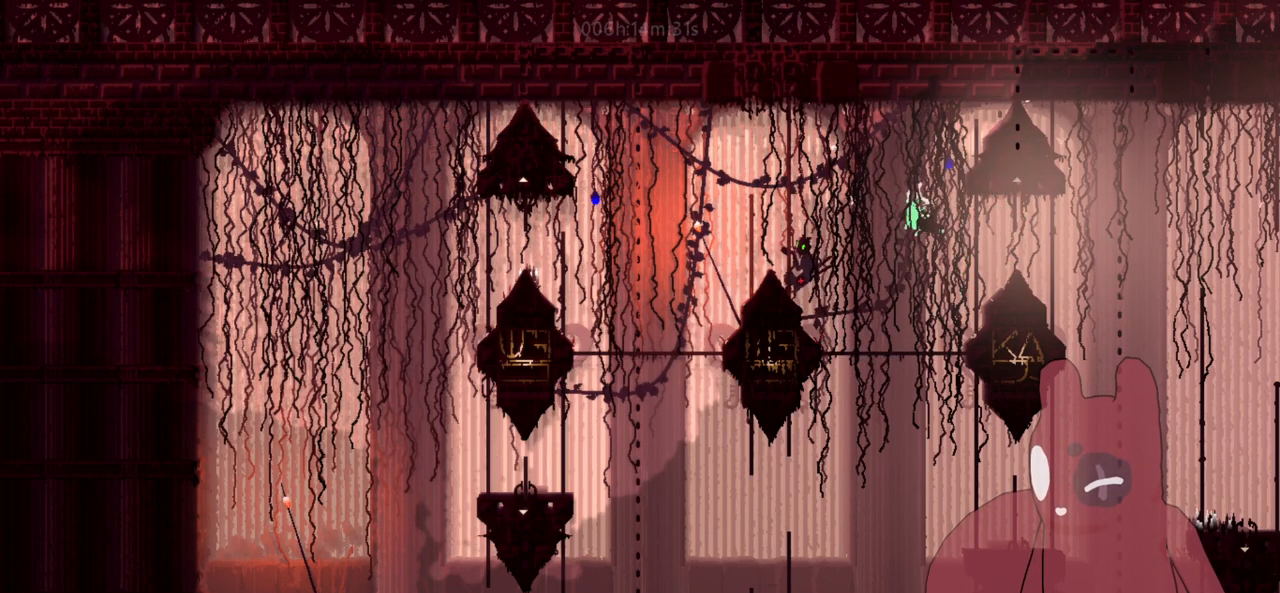
{"keys": ["w"], "events": [[83, "a", "down"], [133, "a", "up"], [283, "d", "down"], [366, "d", "up"]]}
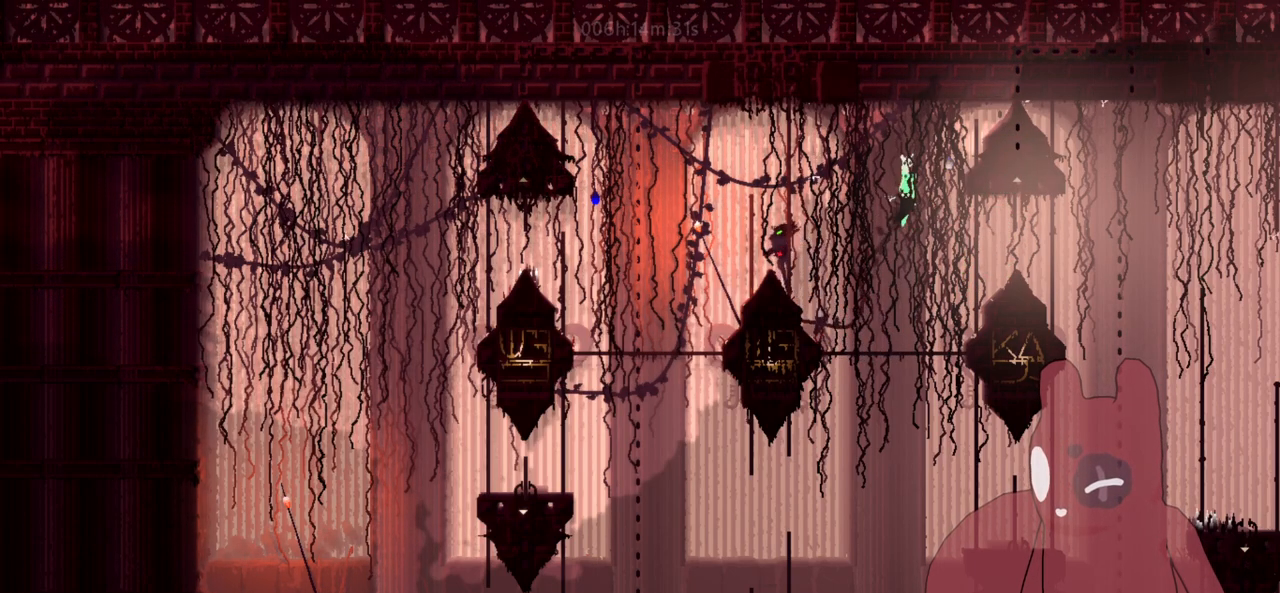
{"keys": ["a", "grab", "w"], "events": [[100, "w", "up"], [150, "d", "down"], [150, "jump", "down"], [250, "grab", "down"], [250, "jump", "up"], [283, "d", "up"], [283, "w", "down"], [416, "a", "down"]]}
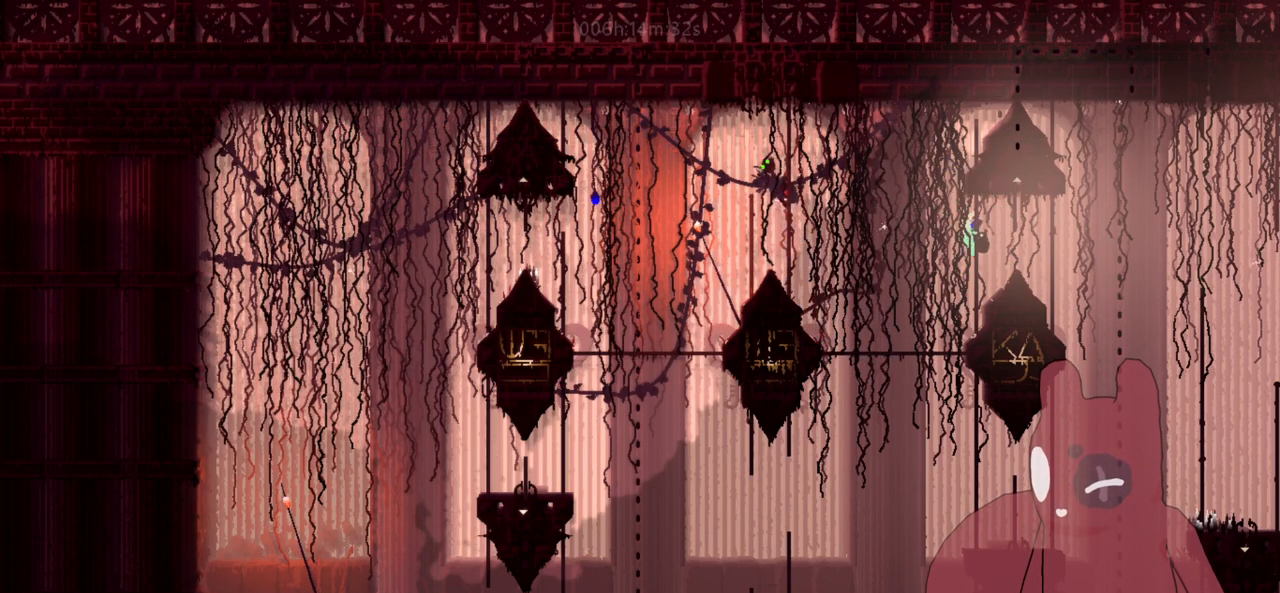
{"keys": [], "events": [[16, "grab", "up"], [250, "a", "up"], [300, "w", "up"]]}
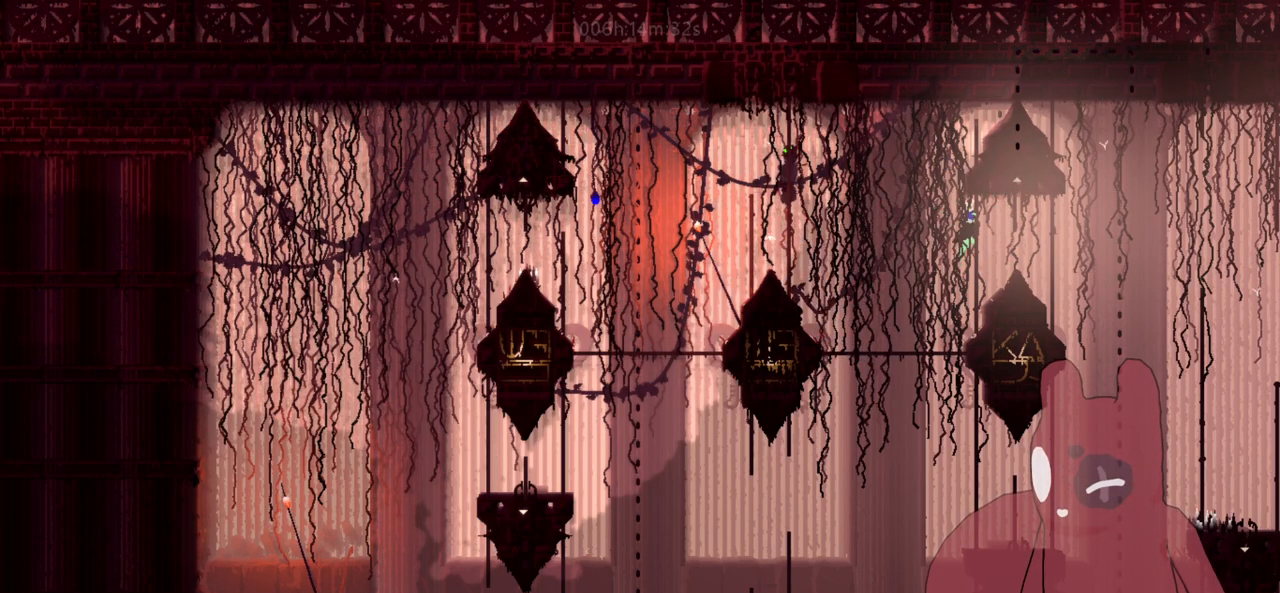
{"keys": ["grab"], "events": [[33, "s", "down"], [233, "grab", "down"], [233, "s", "up"]]}
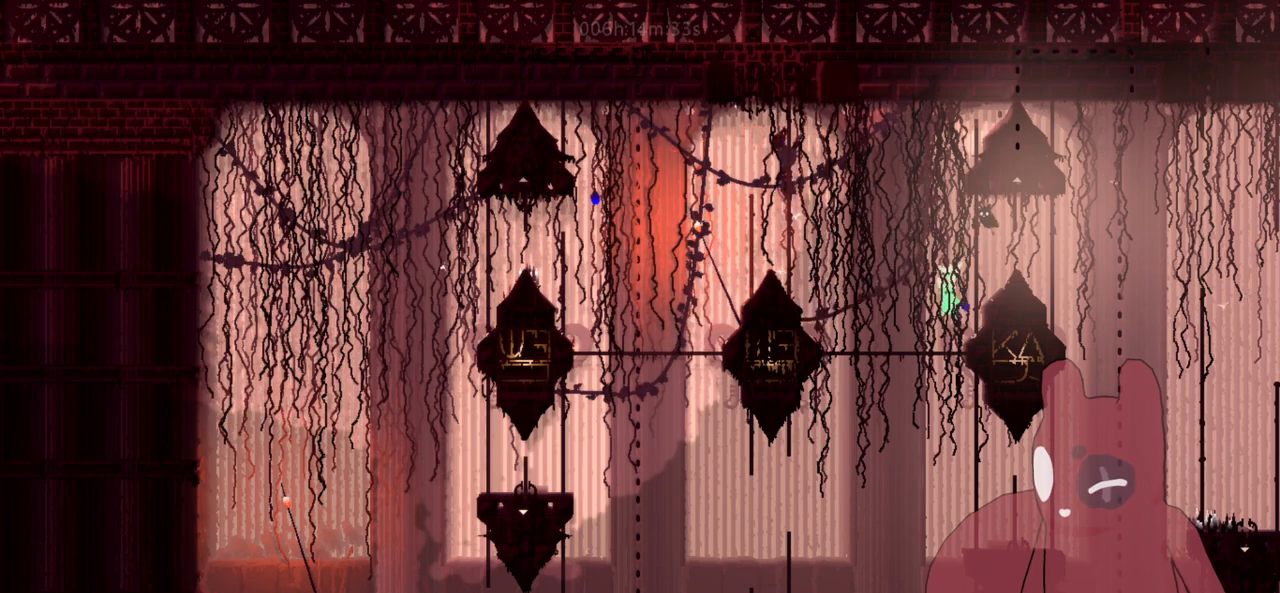
{"keys": ["grab"], "events": []}
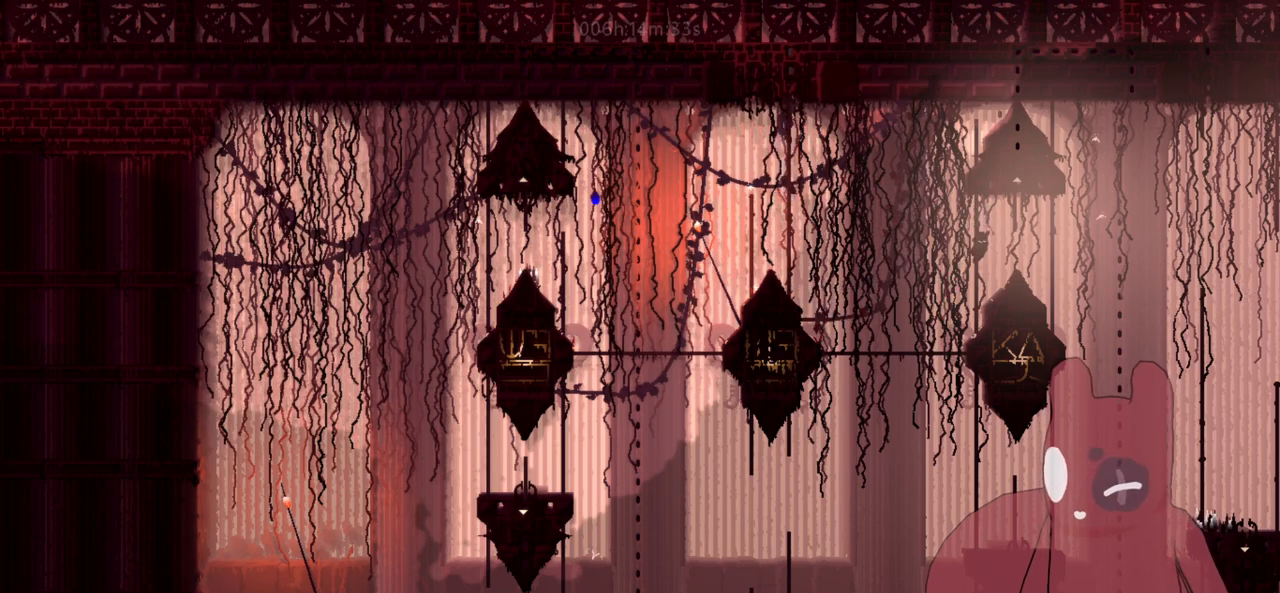
{"keys": ["d"], "events": [[250, "grab", "up"], [300, "d", "down"], [400, "jump", "down"], [483, "jump", "up"]]}
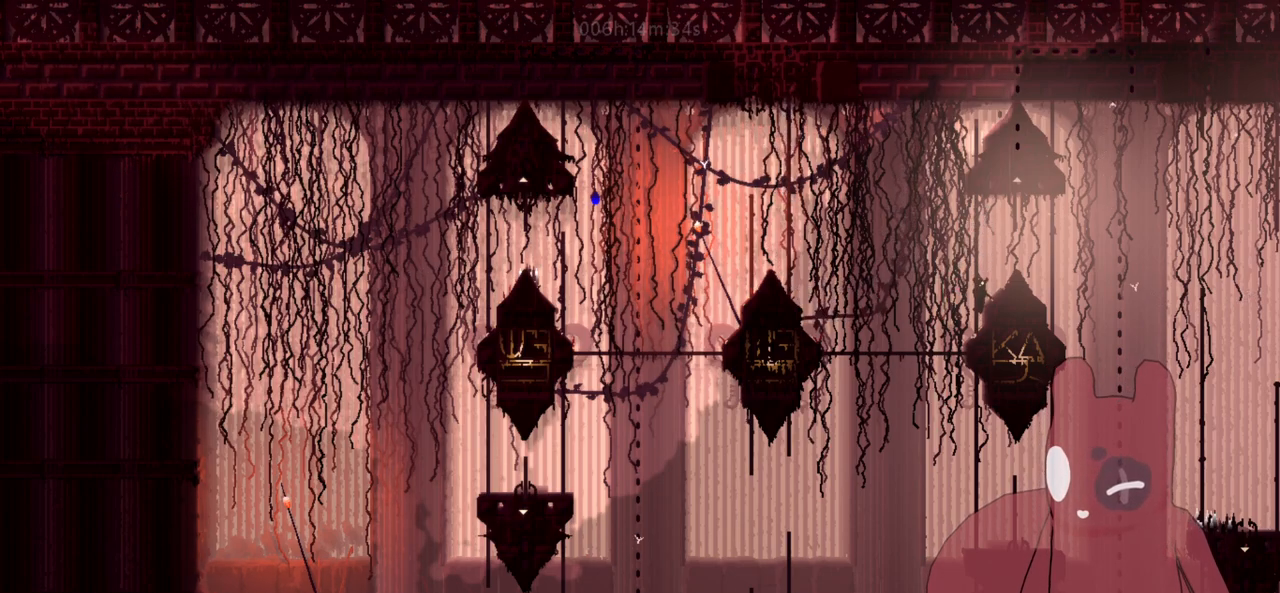
{"keys": ["grab"], "events": [[33, "d", "up"], [83, "a", "down"], [133, "a", "up"], [500, "grab", "down"]]}
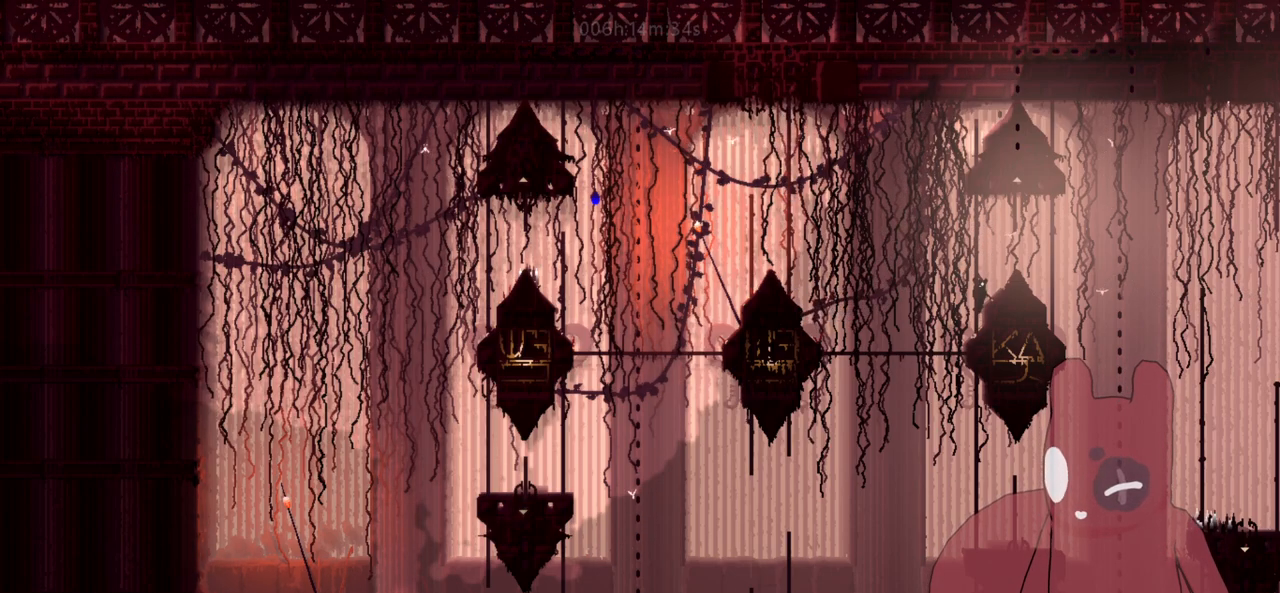
{"keys": ["grab"], "events": []}
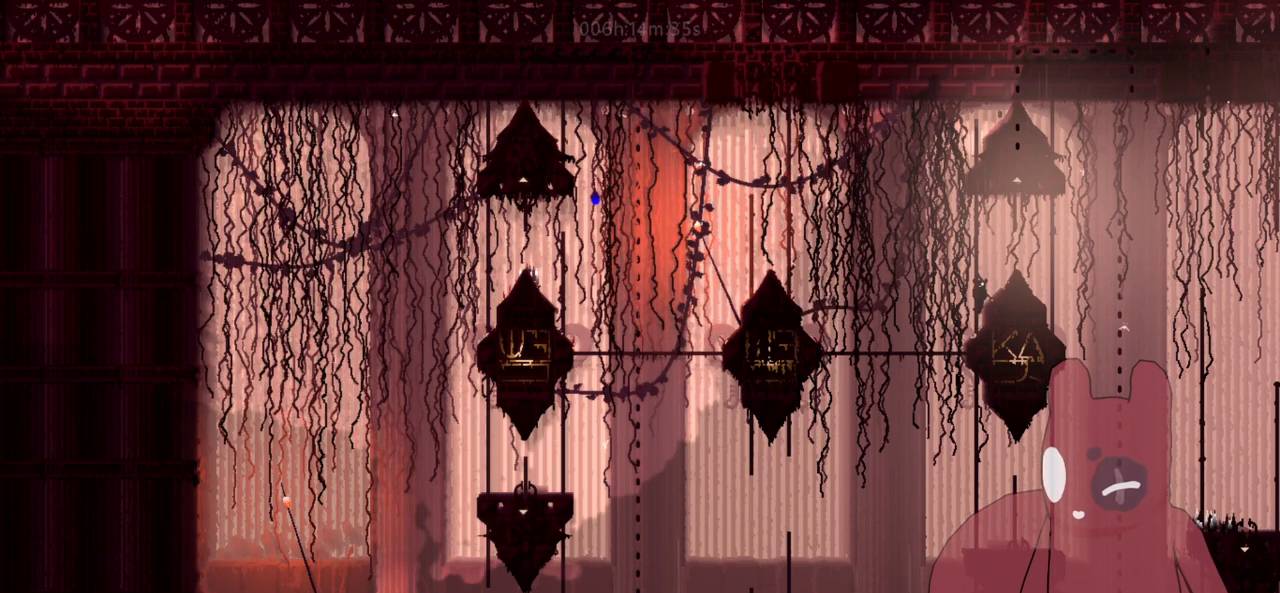
{"keys": ["grab"], "events": []}
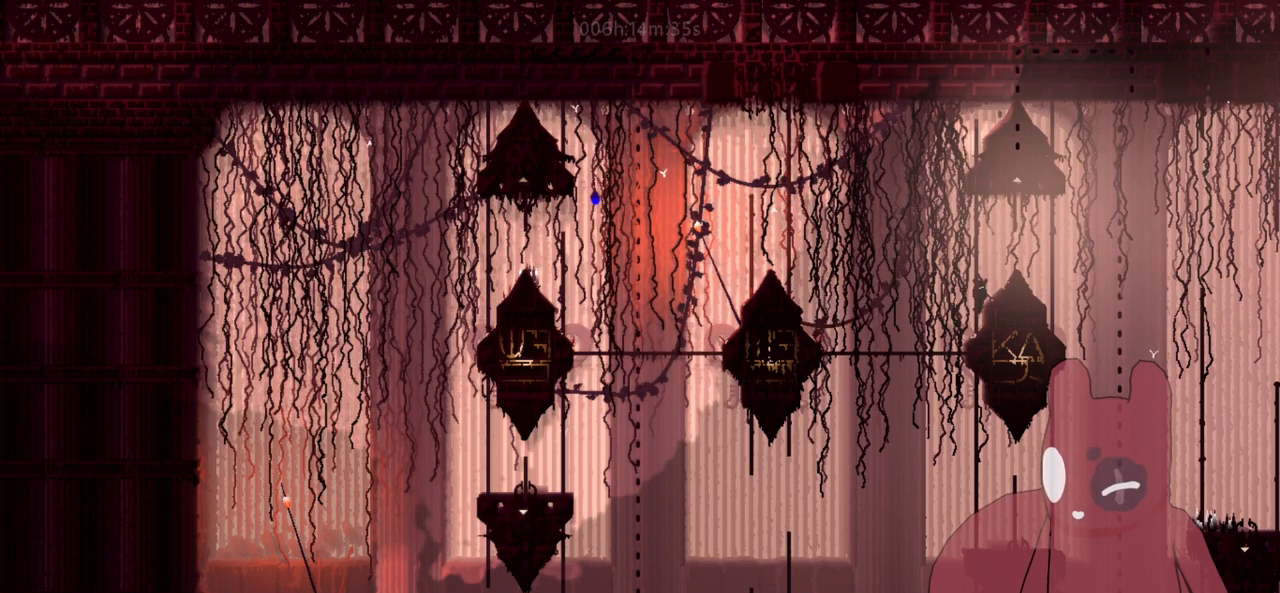
{"keys": ["d"], "events": [[133, "d", "down"], [183, "grab", "up"], [183, "jump", "down"], [266, "jump", "up"], [316, "d", "up"], [500, "d", "down"]]}
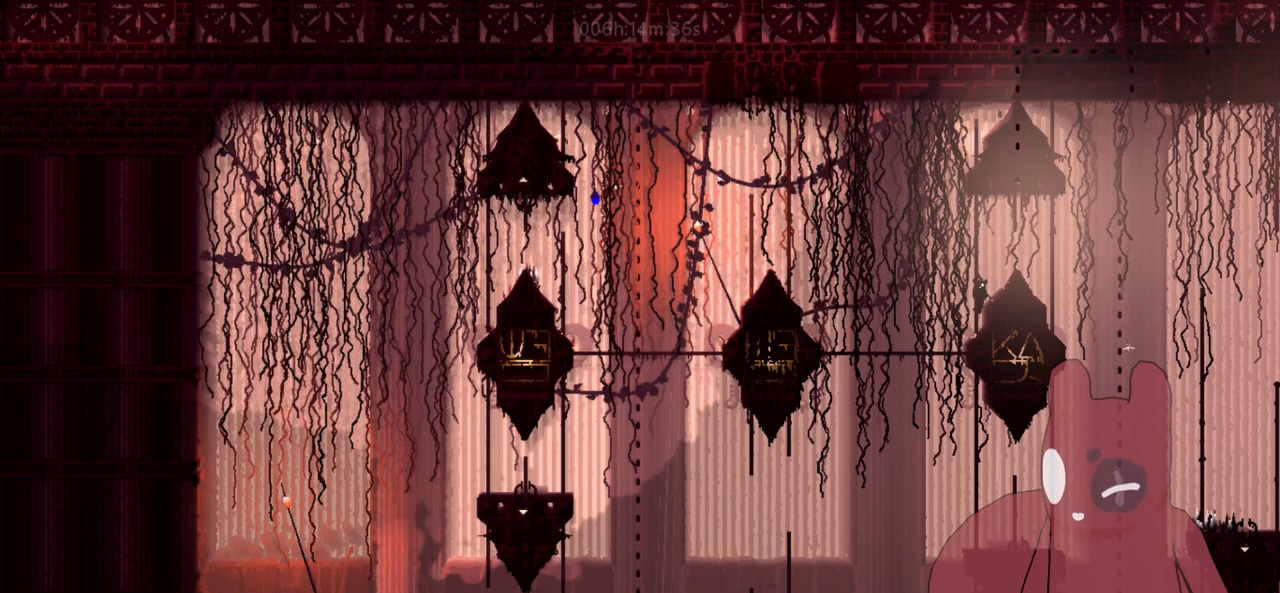
{"keys": ["grab"], "events": [[100, "d", "up"], [150, "grab", "down"]]}
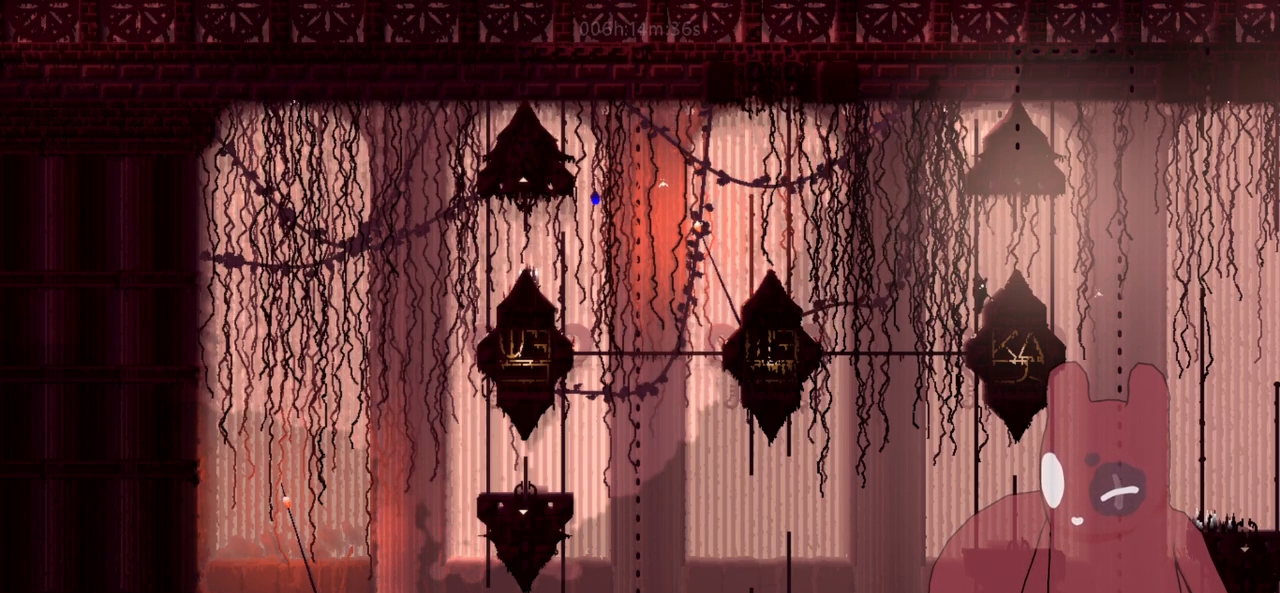
{"keys": ["grab"], "events": []}
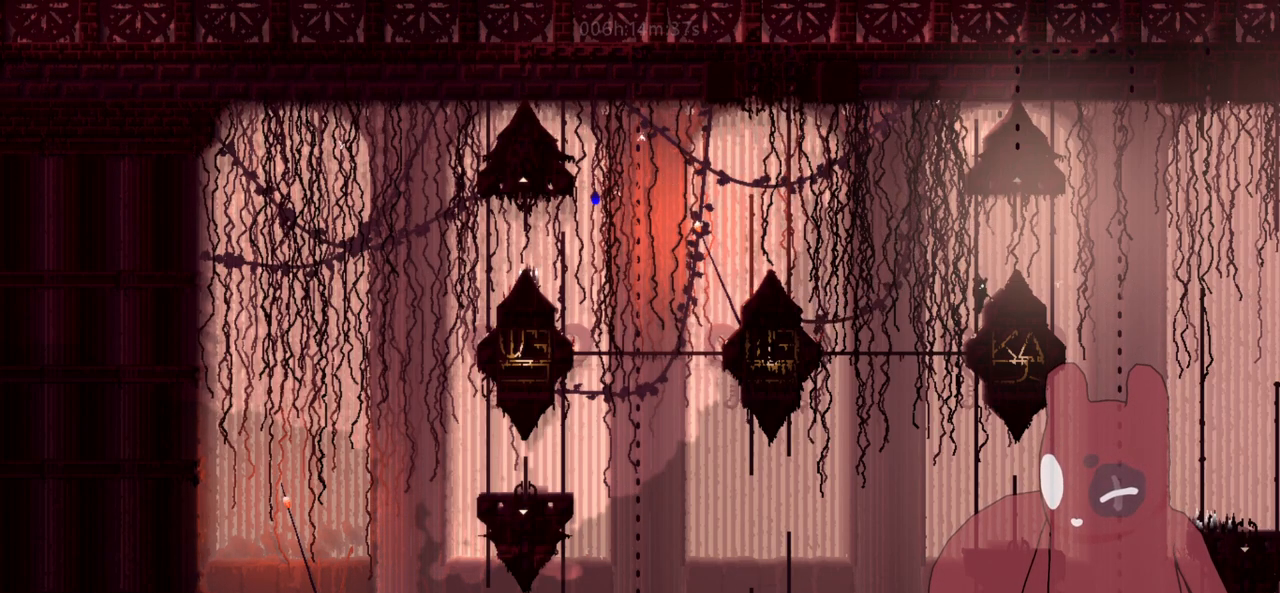
{"keys": ["grab"], "events": []}